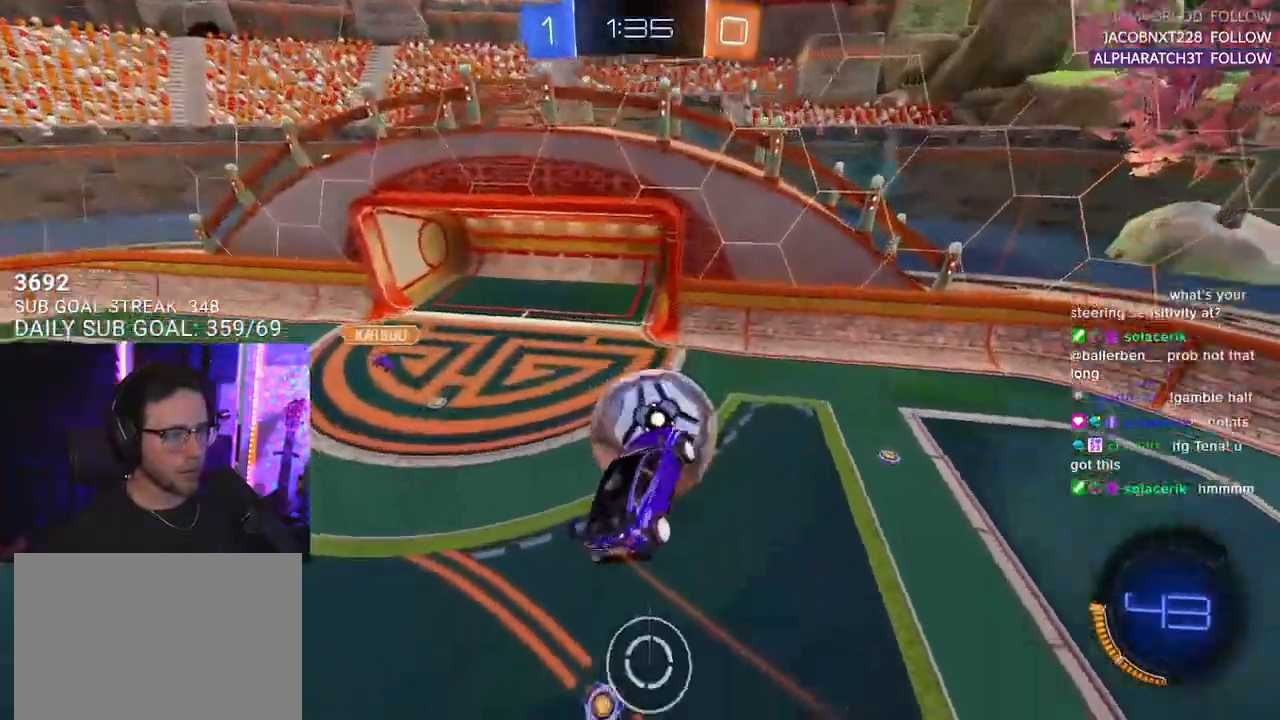
Gameplay with a controller (PlayStation layout); each line is a JSON object with the inputs held at the frame after it. "events" lists button and stick changes between this image and that frame as [ms after this image, input, new state], when the widget could be followed in between. Not read: START.
{"buttons": ["R1", "R2"], "left_stick": "down", "right_stick": "center"}
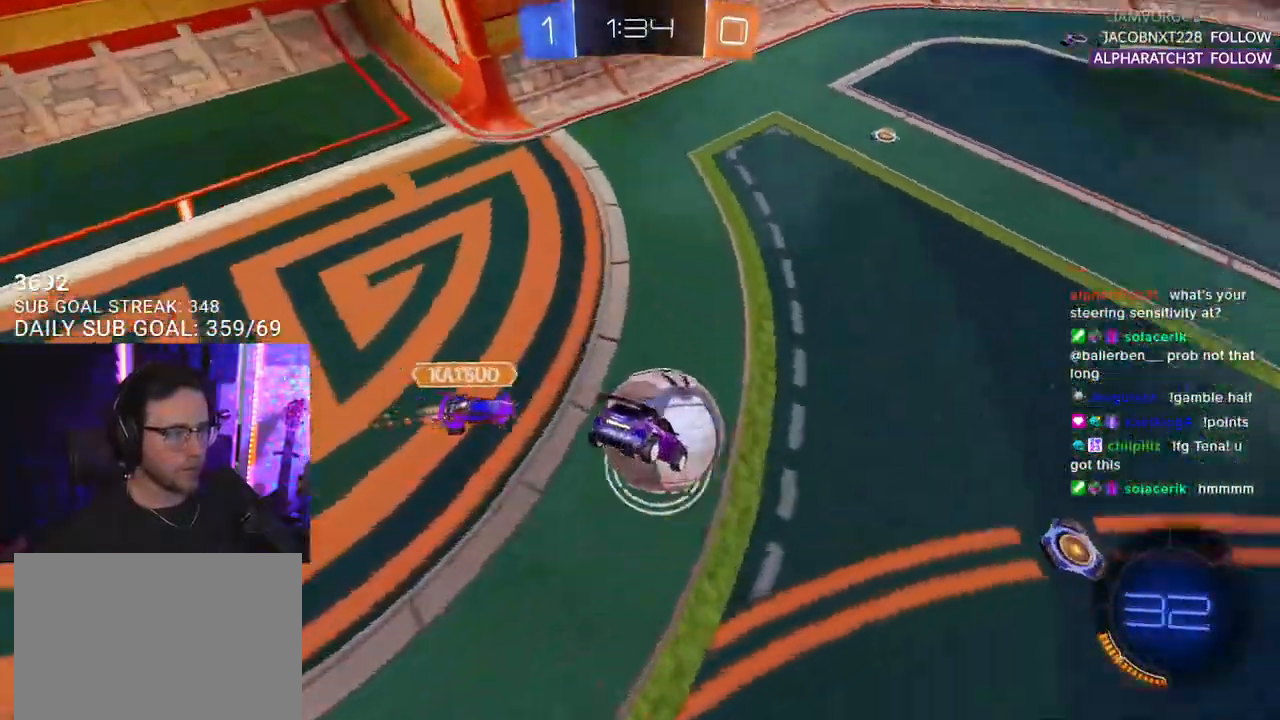
{"buttons": ["L2"], "left_stick": "right", "right_stick": "center", "events": [[183, "left_stick", "right"], [250, "R1", "up"], [333, "L2", "down"], [400, "R2", "up"]]}
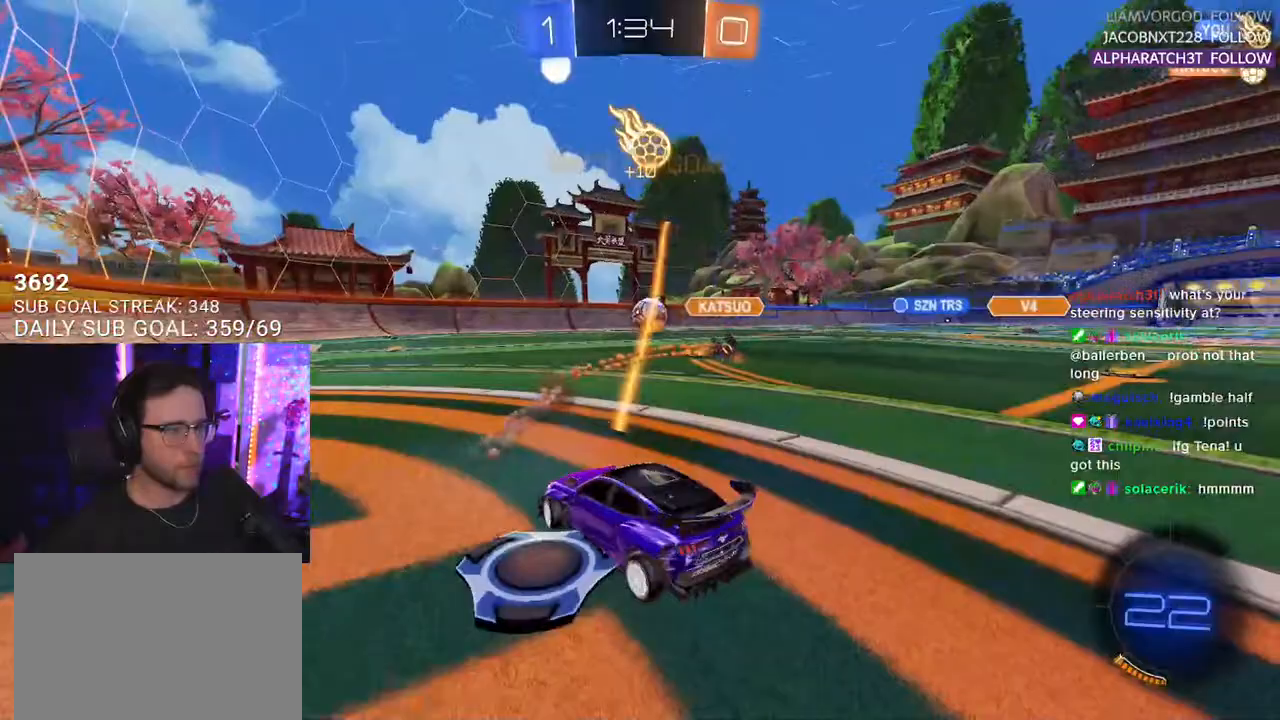
{"buttons": ["CROSS", "L2"], "left_stick": "down-right", "right_stick": "center", "events": [[433, "left_stick", "down-right"], [500, "CROSS", "down"]]}
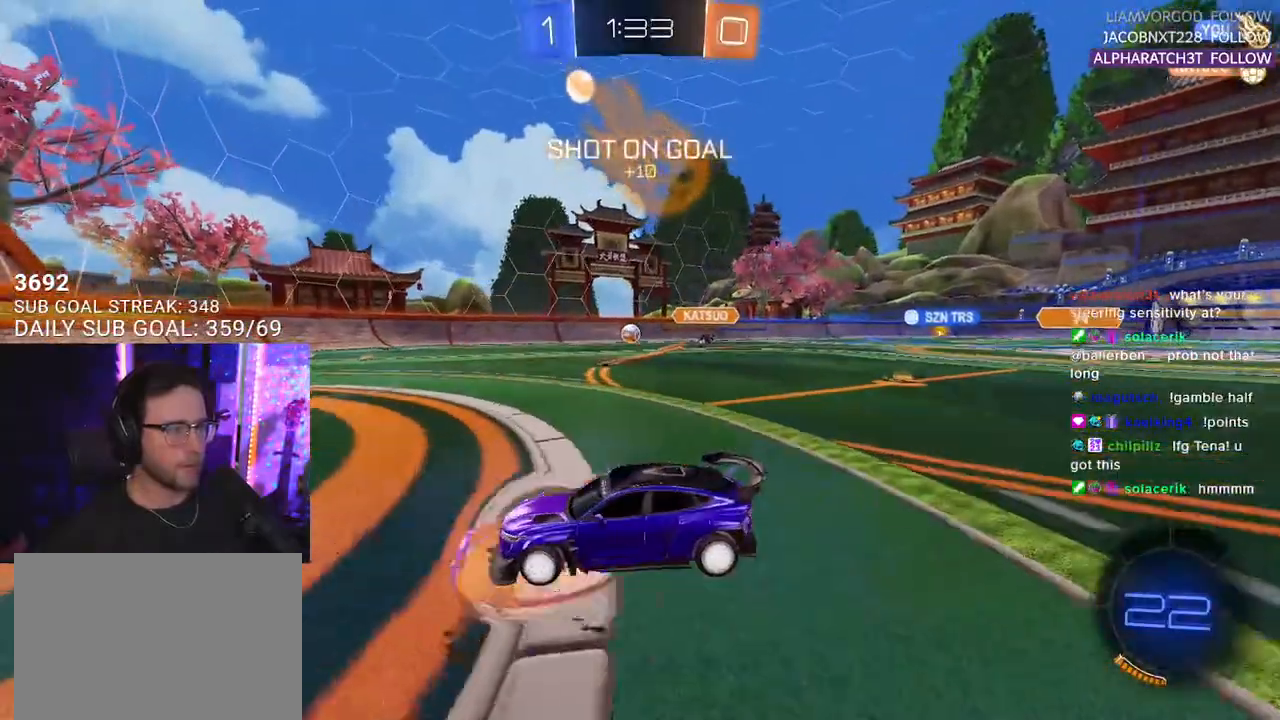
{"buttons": ["R1", "R2", "L3"], "left_stick": "up", "right_stick": "center", "events": [[17, "left_stick", "down"], [33, "CROSS", "up"], [133, "CROSS", "down"], [217, "R2", "down"], [217, "SQUARE", "down"], [217, "TRIANGLE", "down"], [233, "CROSS", "up"], [233, "L2", "up"], [250, "SQUARE", "up"], [333, "TRIANGLE", "up"], [350, "R1", "down"], [350, "left_stick", "up"], [400, "L3", "down"]]}
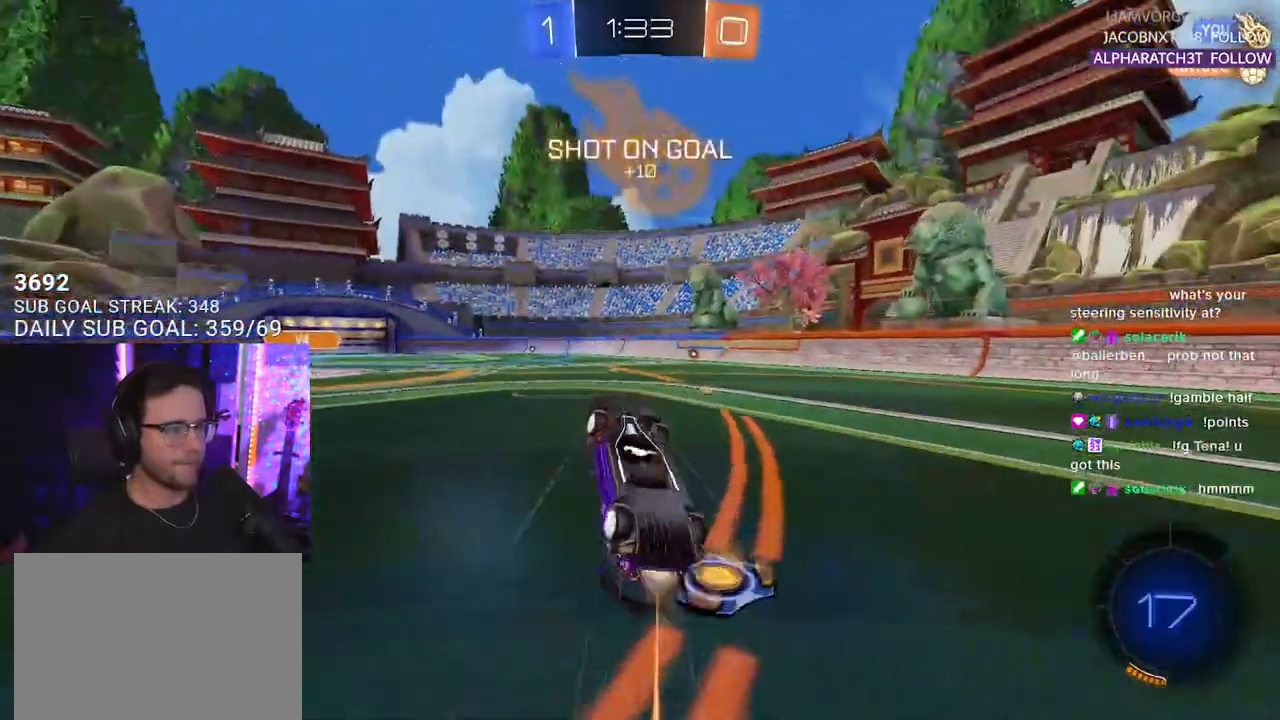
{"buttons": ["R2"], "left_stick": "up-right", "right_stick": "center", "events": [[350, "left_stick", "up-right"], [400, "L3", "up"], [433, "R1", "up"]]}
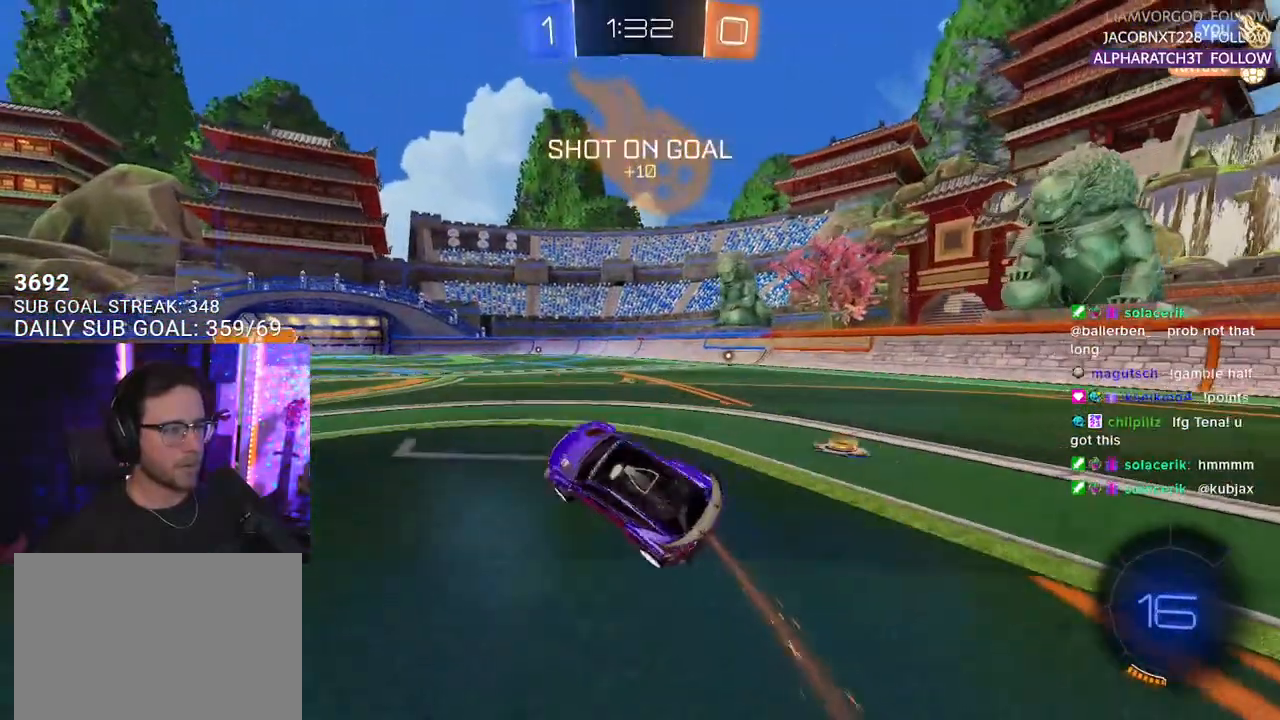
{"buttons": ["R1", "R2"], "left_stick": "center", "right_stick": "center", "events": [[133, "R1", "down"], [383, "TRIANGLE", "down"], [417, "left_stick", "center"], [500, "TRIANGLE", "up"]]}
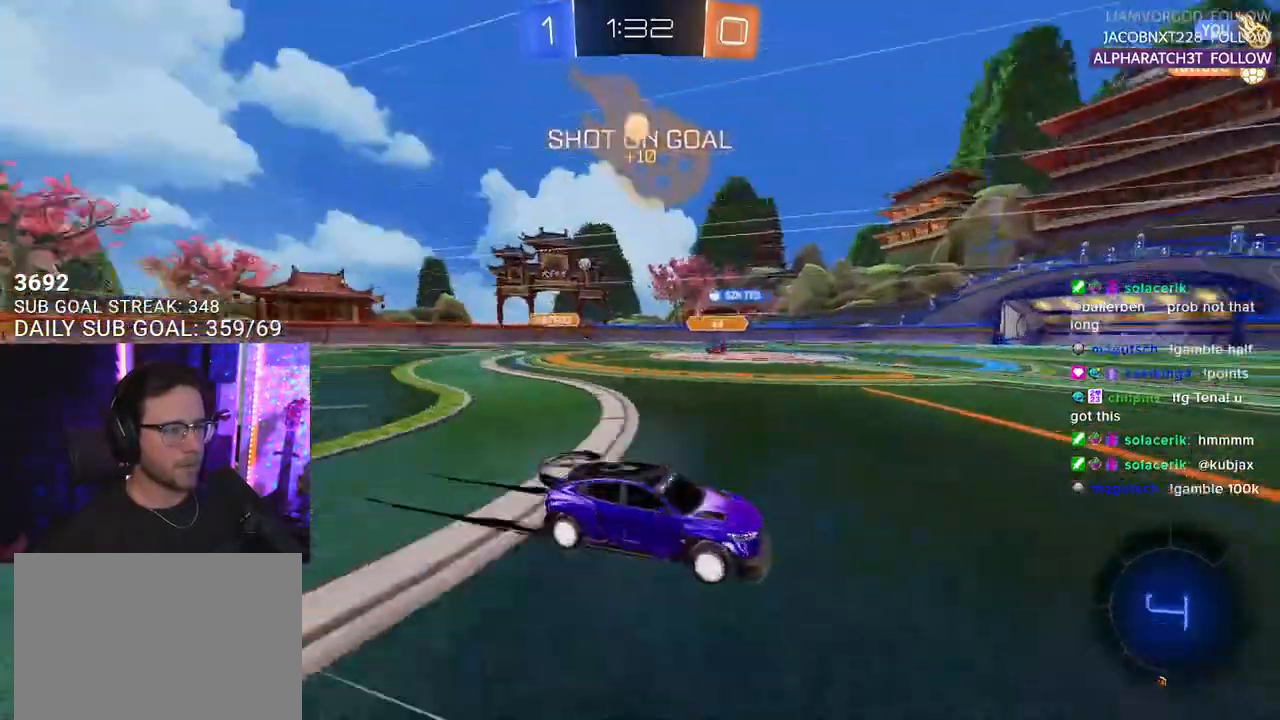
{"buttons": ["R2"], "left_stick": "center", "right_stick": "center", "events": [[83, "left_stick", "right"], [233, "left_stick", "center"], [433, "R1", "up"]]}
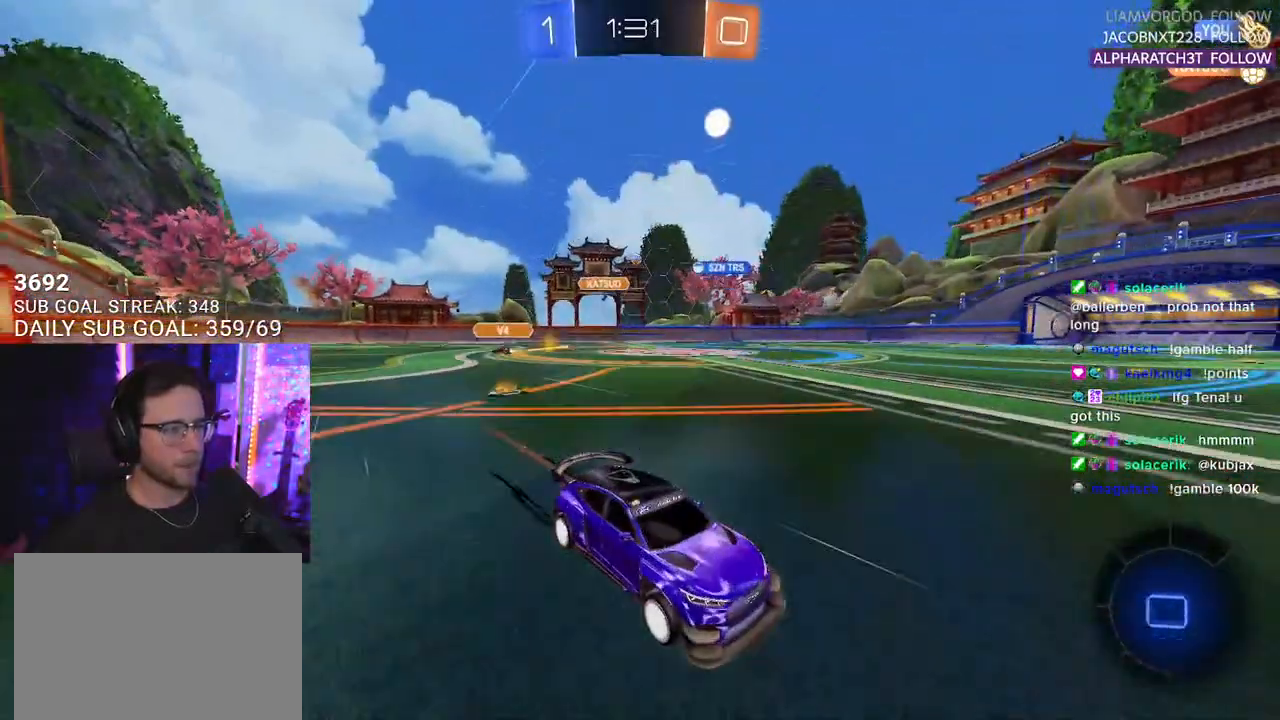
{"buttons": ["SQUARE", "R2"], "left_stick": "left", "right_stick": "center", "events": [[50, "left_stick", "left"], [233, "left_stick", "center"], [367, "left_stick", "left"], [483, "SQUARE", "down"]]}
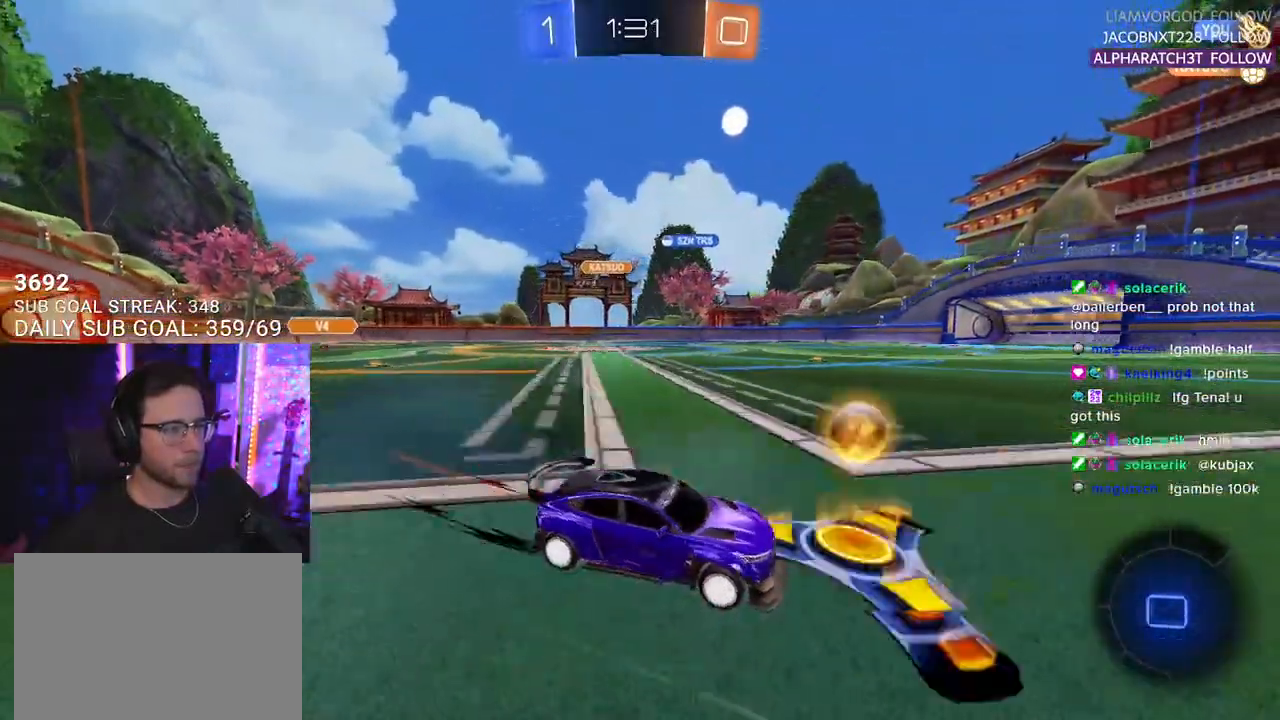
{"buttons": ["R2"], "left_stick": "center", "right_stick": "center", "events": [[100, "SQUARE", "up"], [133, "R1", "down"], [250, "left_stick", "center"], [433, "R1", "up"]]}
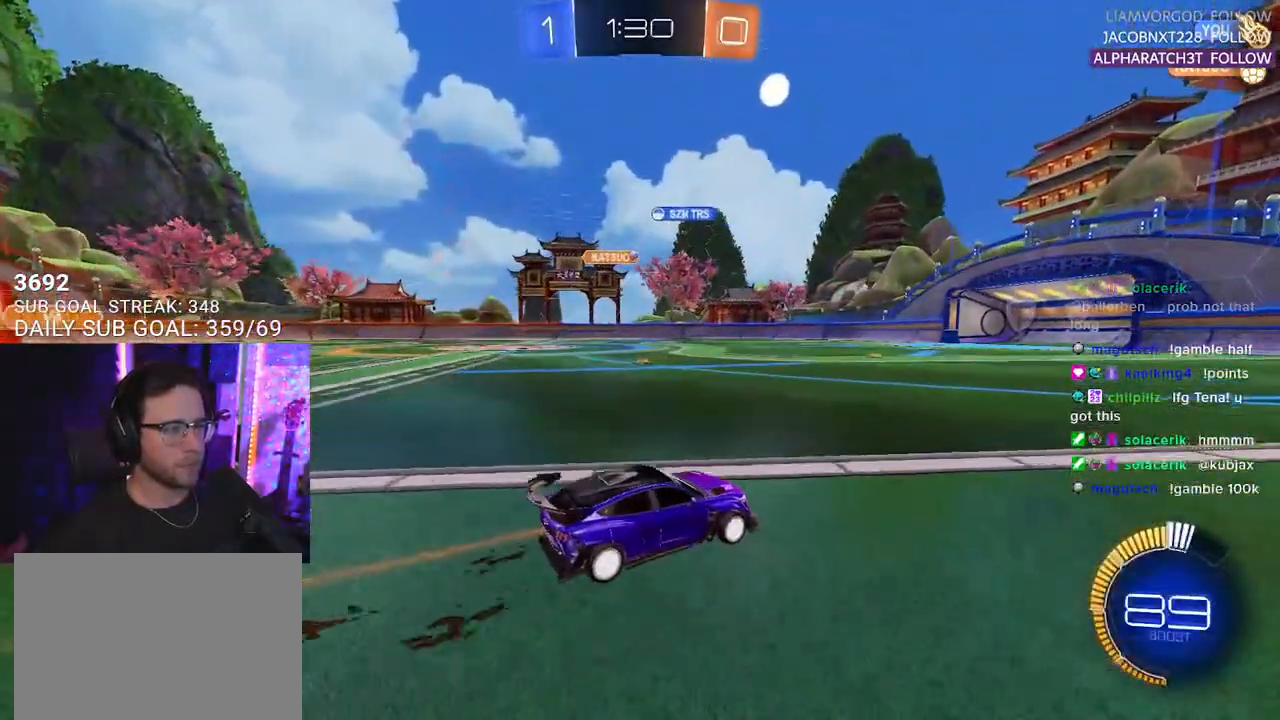
{"buttons": ["R2"], "left_stick": "center", "right_stick": "center", "events": []}
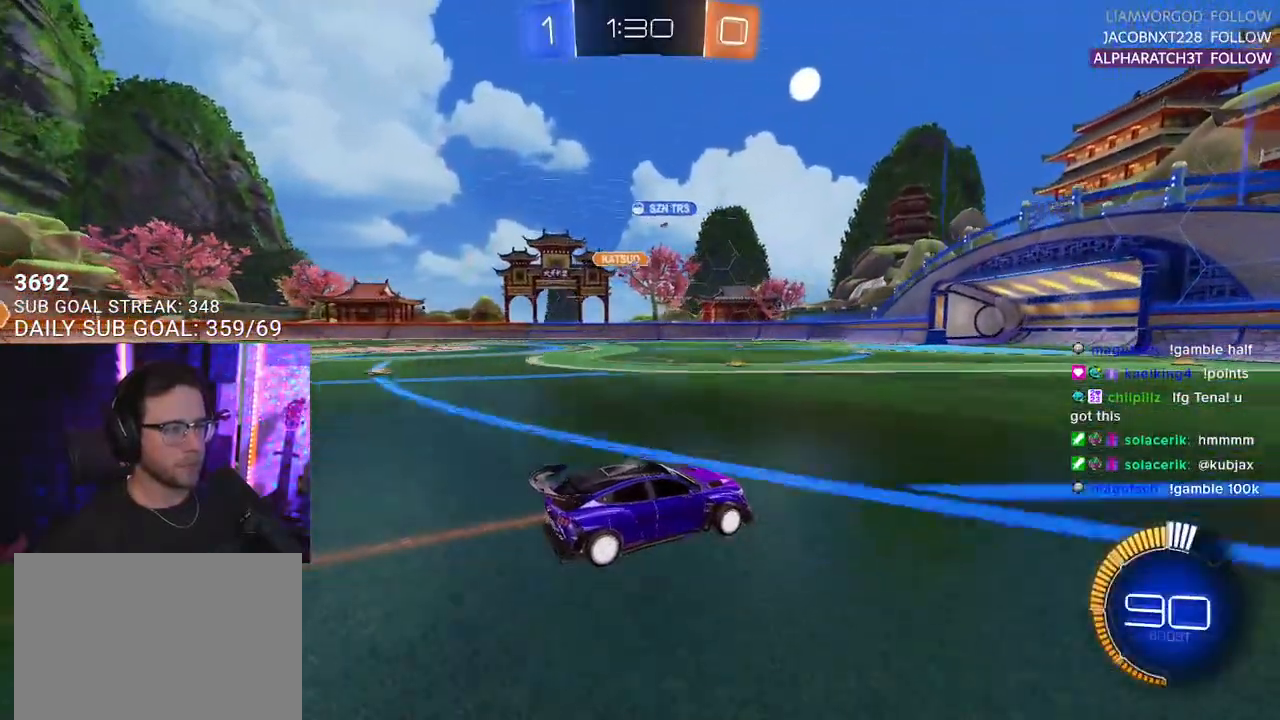
{"buttons": ["R2"], "left_stick": "center", "right_stick": "center", "events": [[100, "left_stick", "left"], [233, "left_stick", "center"]]}
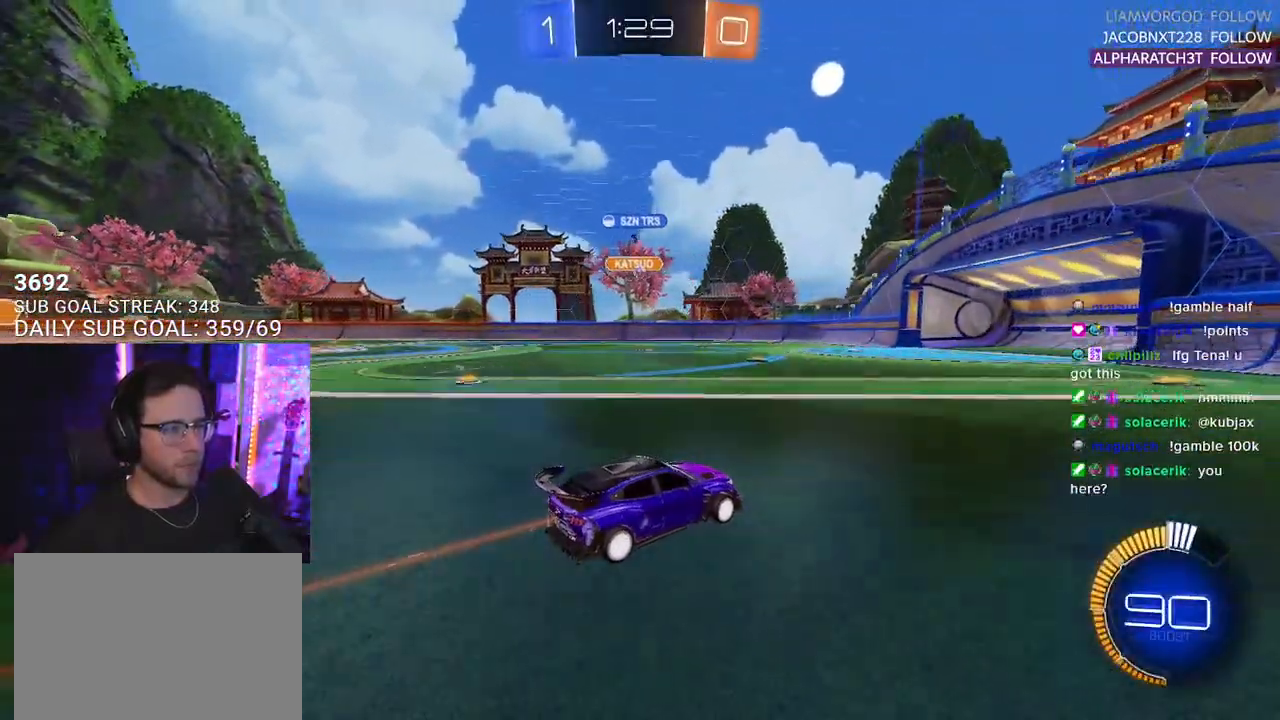
{"buttons": ["R2"], "left_stick": "center", "right_stick": "center", "events": []}
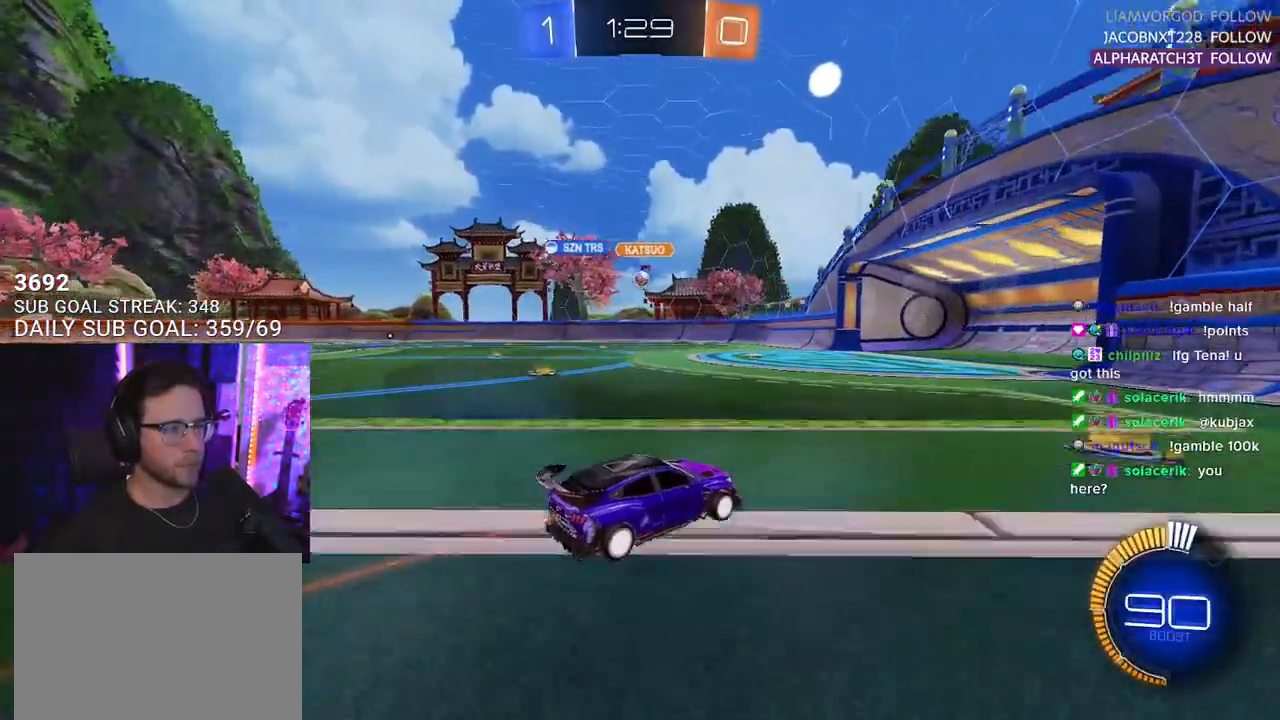
{"buttons": ["R2"], "left_stick": "center", "right_stick": "center", "events": []}
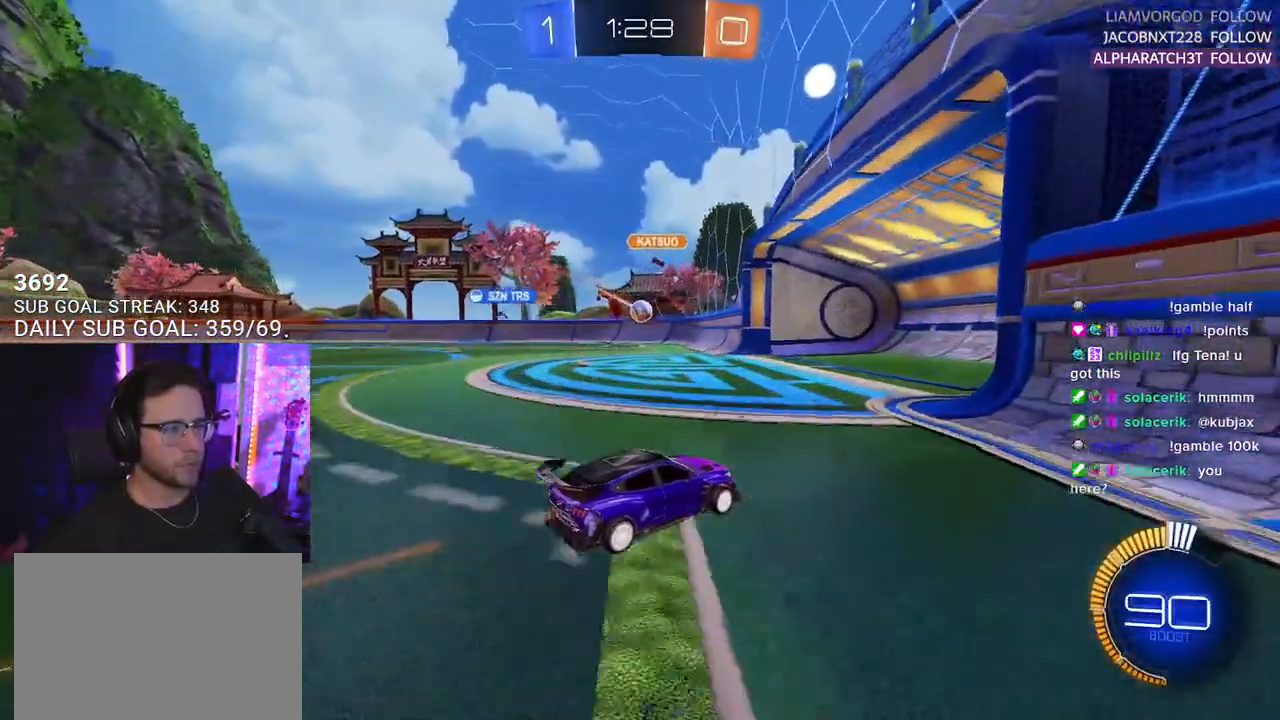
{"buttons": ["R2"], "left_stick": "left", "right_stick": "center", "events": [[17, "R2", "up"], [17, "left_stick", "left"], [33, "L2", "down"], [333, "L2", "up"], [417, "R2", "down"]]}
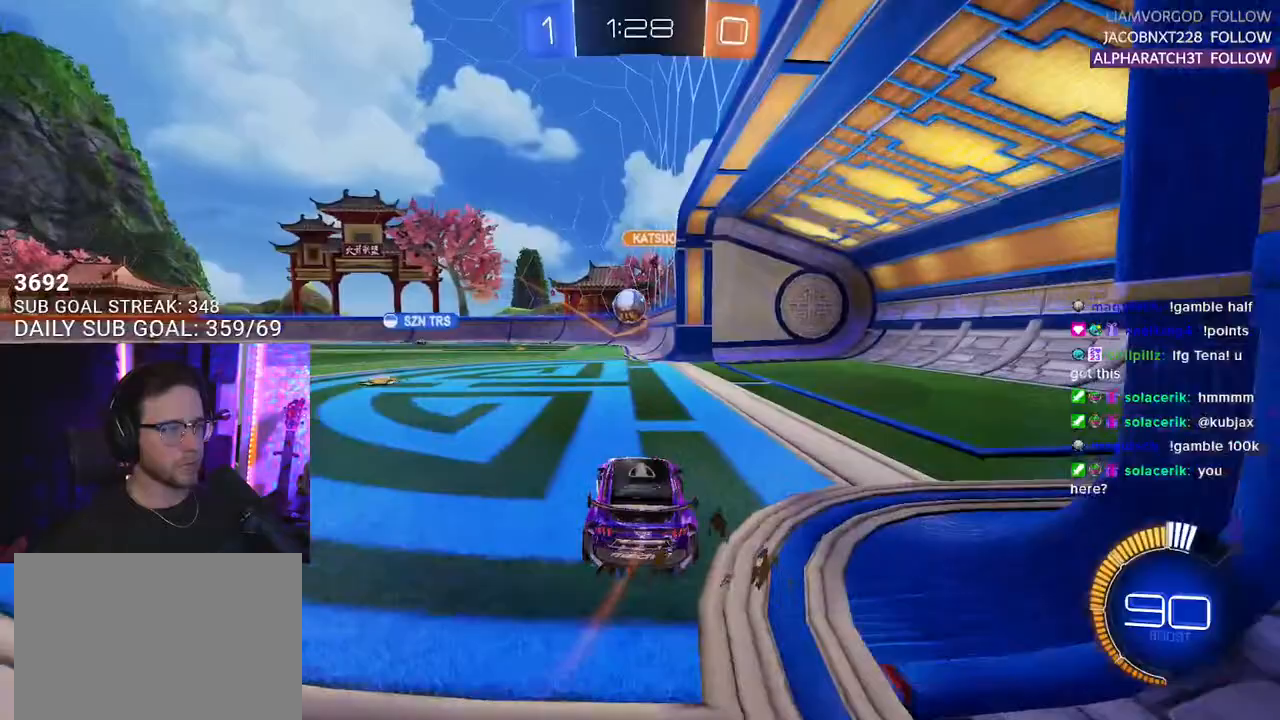
{"buttons": ["R2"], "left_stick": "down-left", "right_stick": "center", "events": [[233, "left_stick", "center"], [450, "left_stick", "down-left"]]}
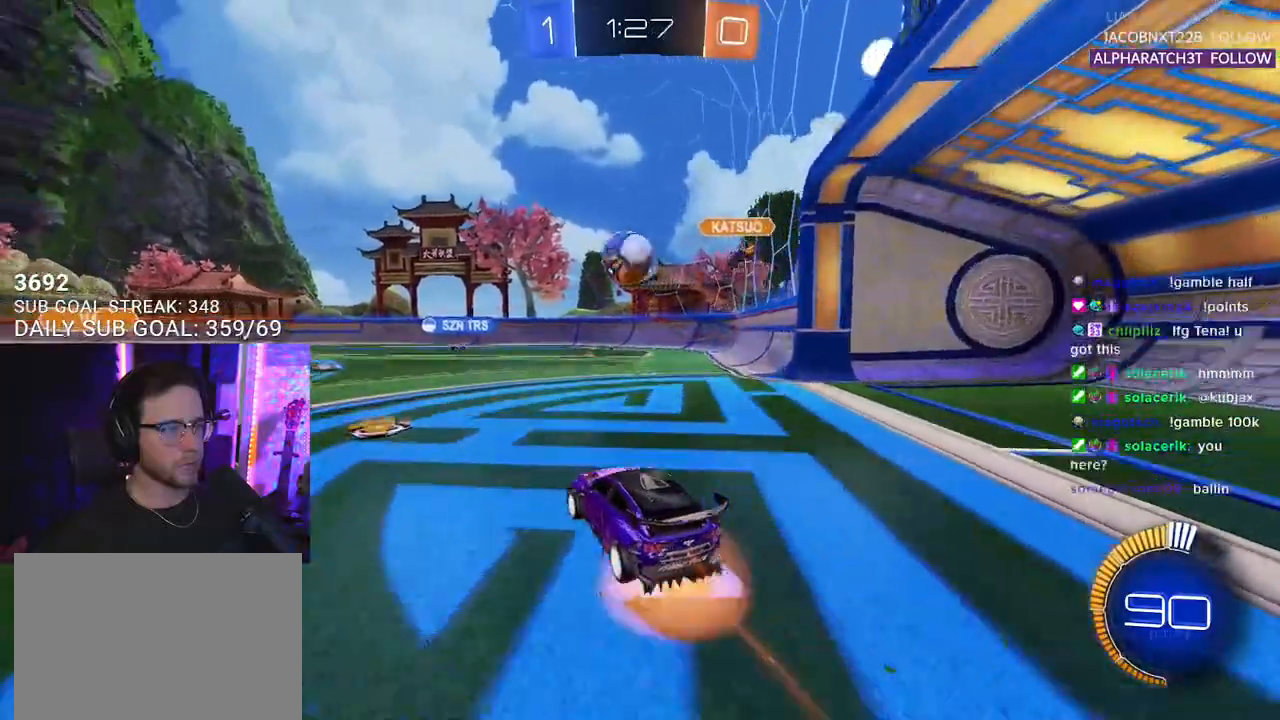
{"buttons": ["R1", "R2"], "left_stick": "up-right", "right_stick": "center", "events": [[17, "CROSS", "down"], [83, "L3", "down"], [117, "R1", "down"], [233, "CROSS", "up"], [233, "L3", "up"], [250, "left_stick", "center"], [300, "left_stick", "up-right"]]}
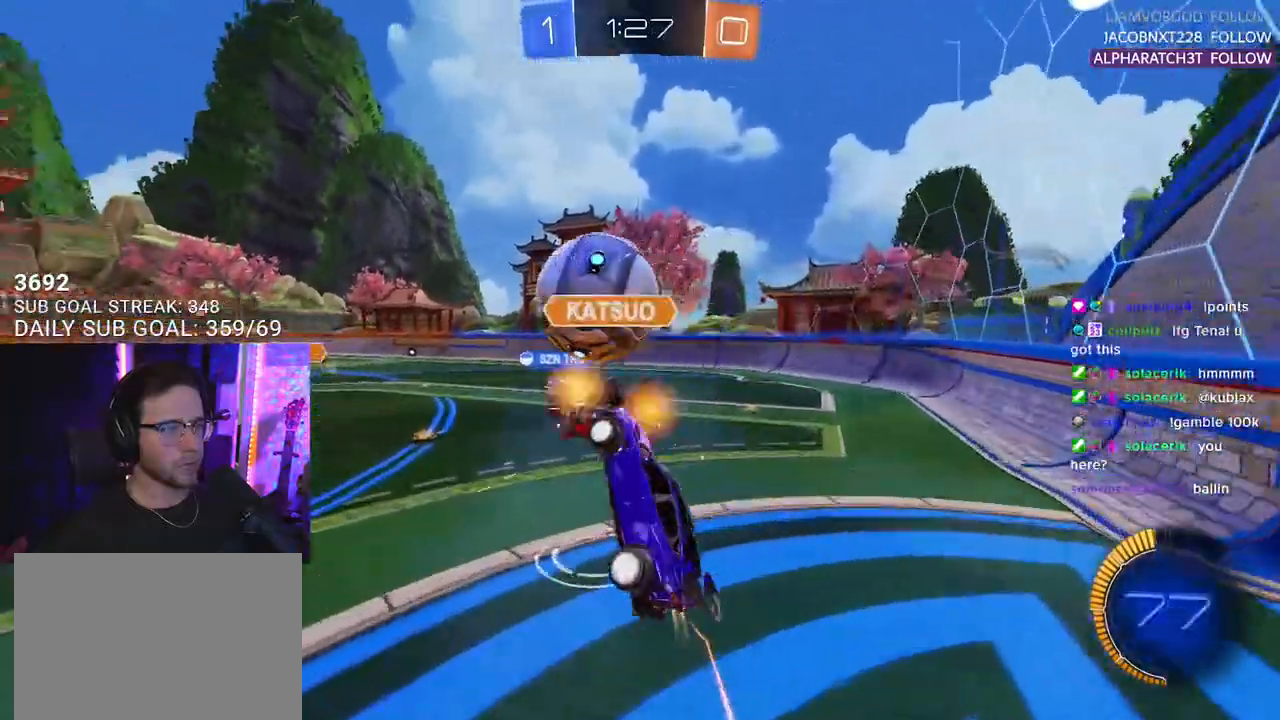
{"buttons": ["R1", "R2", "L3"], "left_stick": "down", "right_stick": "center", "events": [[33, "L2", "down"], [33, "left_stick", "up"], [83, "CROSS", "down"], [150, "L2", "up"], [150, "L3", "down"], [150, "SQUARE", "down"], [150, "left_stick", "right"], [233, "CROSS", "up"], [233, "SQUARE", "up"], [233, "left_stick", "down"]]}
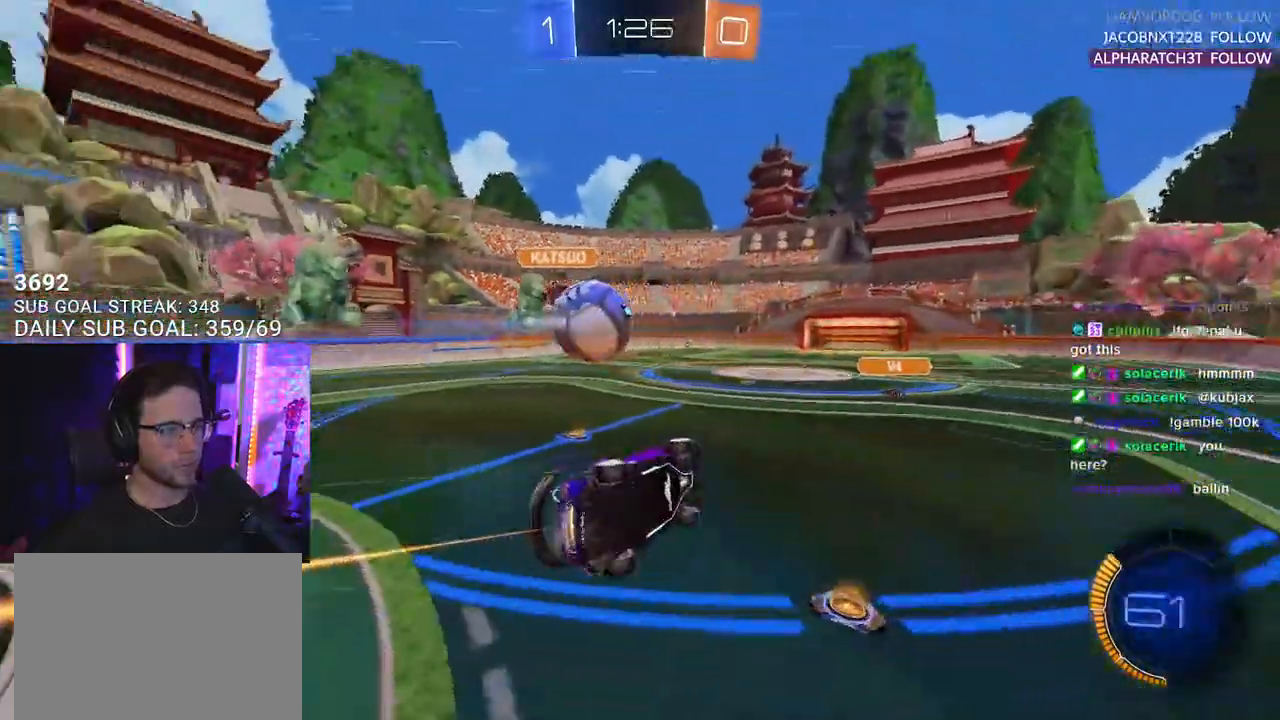
{"buttons": ["R2", "L3"], "left_stick": "down", "right_stick": "center", "events": [[150, "R1", "up"]]}
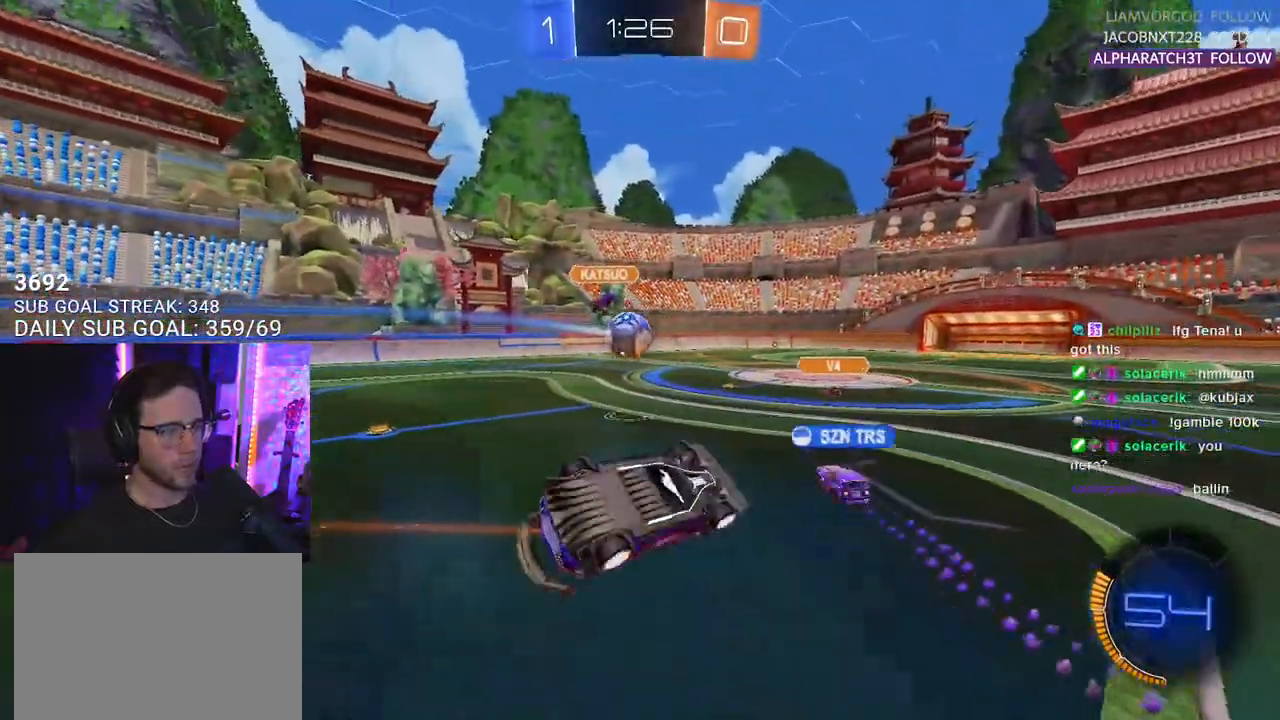
{"buttons": ["R1", "R2"], "left_stick": "down-left", "right_stick": "center", "events": [[100, "left_stick", "up-left"], [233, "L3", "up"], [233, "left_stick", "center"], [333, "left_stick", "down-left"], [400, "R1", "down"]]}
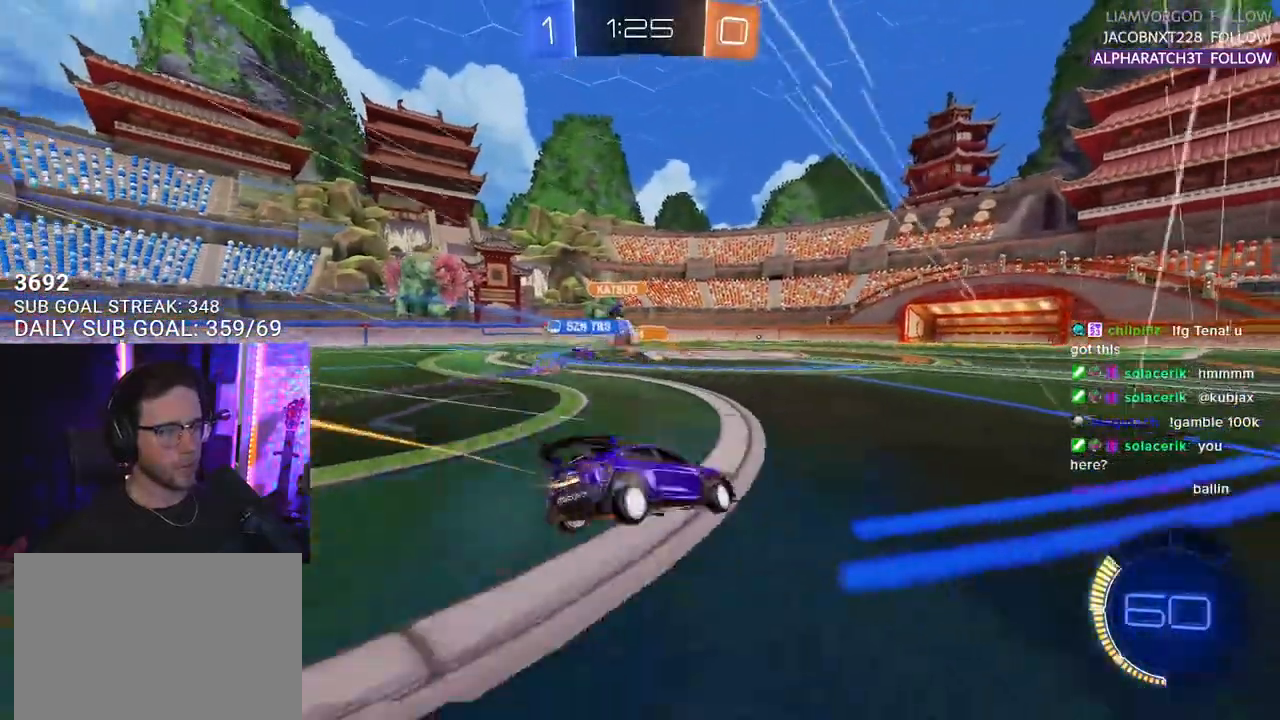
{"buttons": ["R1", "R2"], "left_stick": "down-left", "right_stick": "center", "events": []}
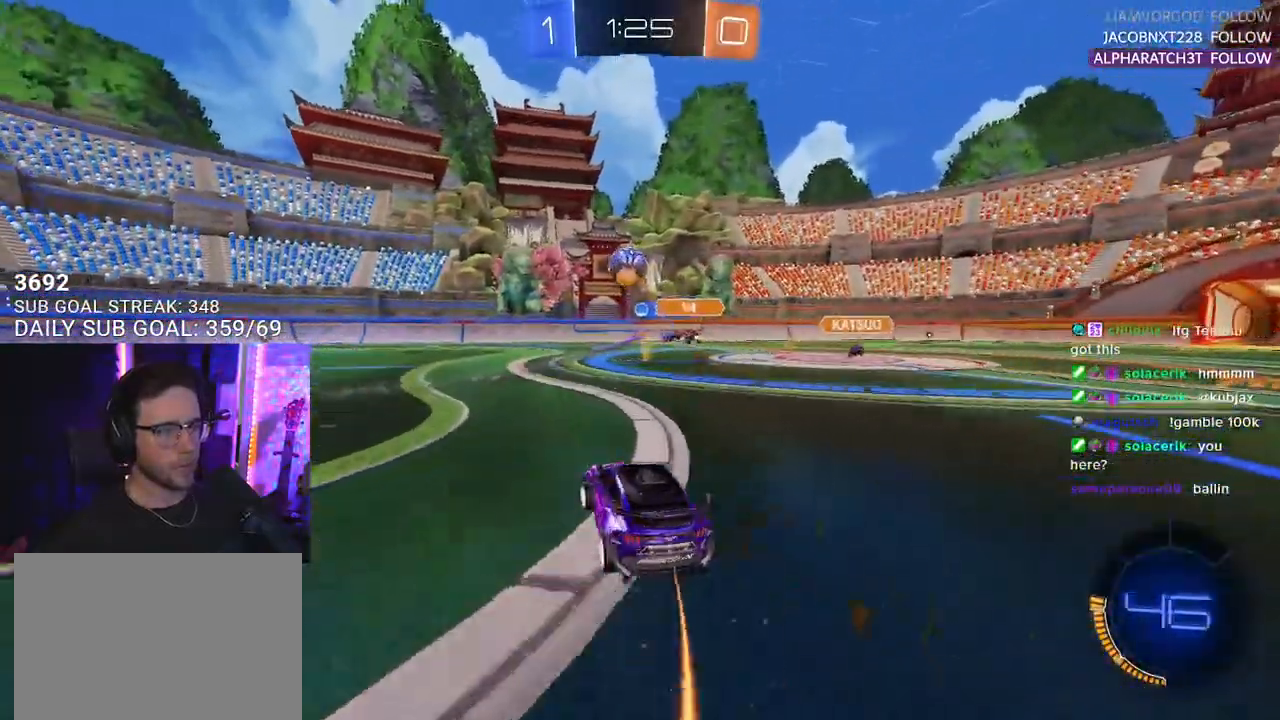
{"buttons": ["CROSS", "R2"], "left_stick": "down-right", "right_stick": "center", "events": [[83, "left_stick", "center"], [317, "R1", "up"], [383, "left_stick", "down-right"], [450, "CROSS", "down"]]}
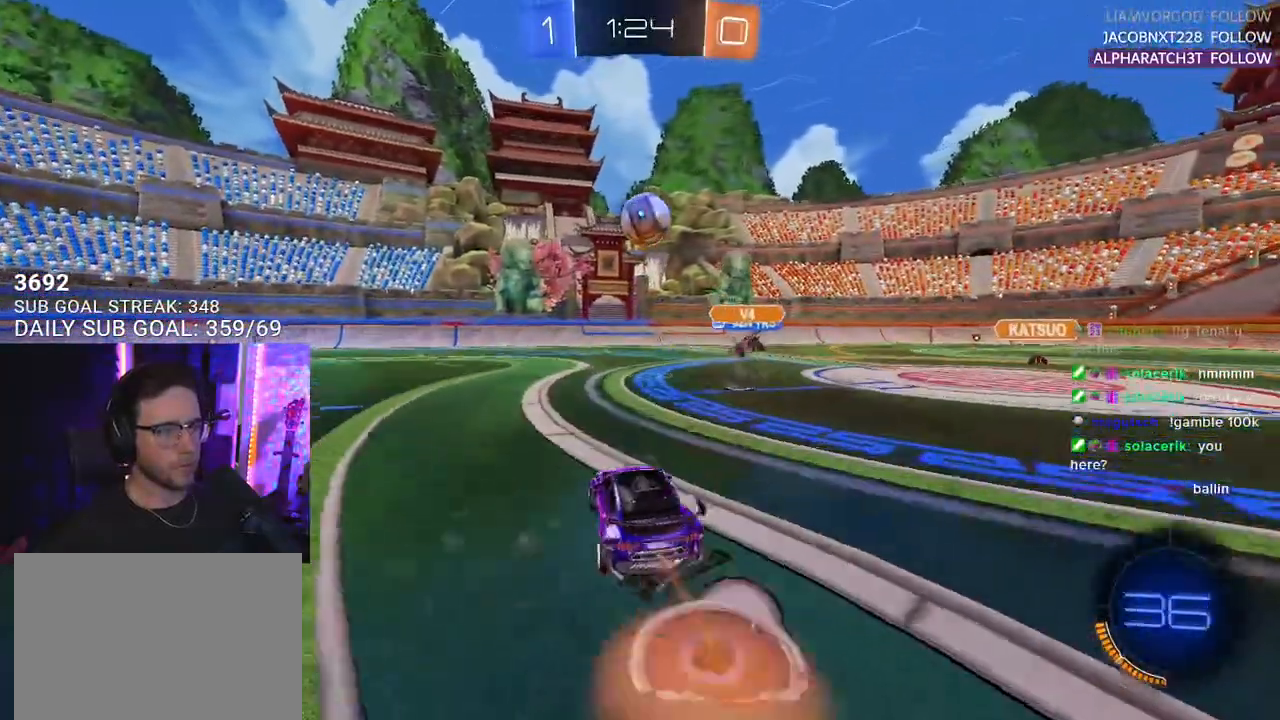
{"buttons": ["R1", "R2"], "left_stick": "up-right", "right_stick": "center", "events": [[83, "left_stick", "down-left"], [100, "L2", "down"], [117, "R1", "down"], [183, "CROSS", "up"], [183, "left_stick", "left"], [250, "L2", "up"], [300, "R1", "up"], [333, "left_stick", "up"], [400, "R1", "down"], [417, "left_stick", "center"], [467, "left_stick", "up-right"]]}
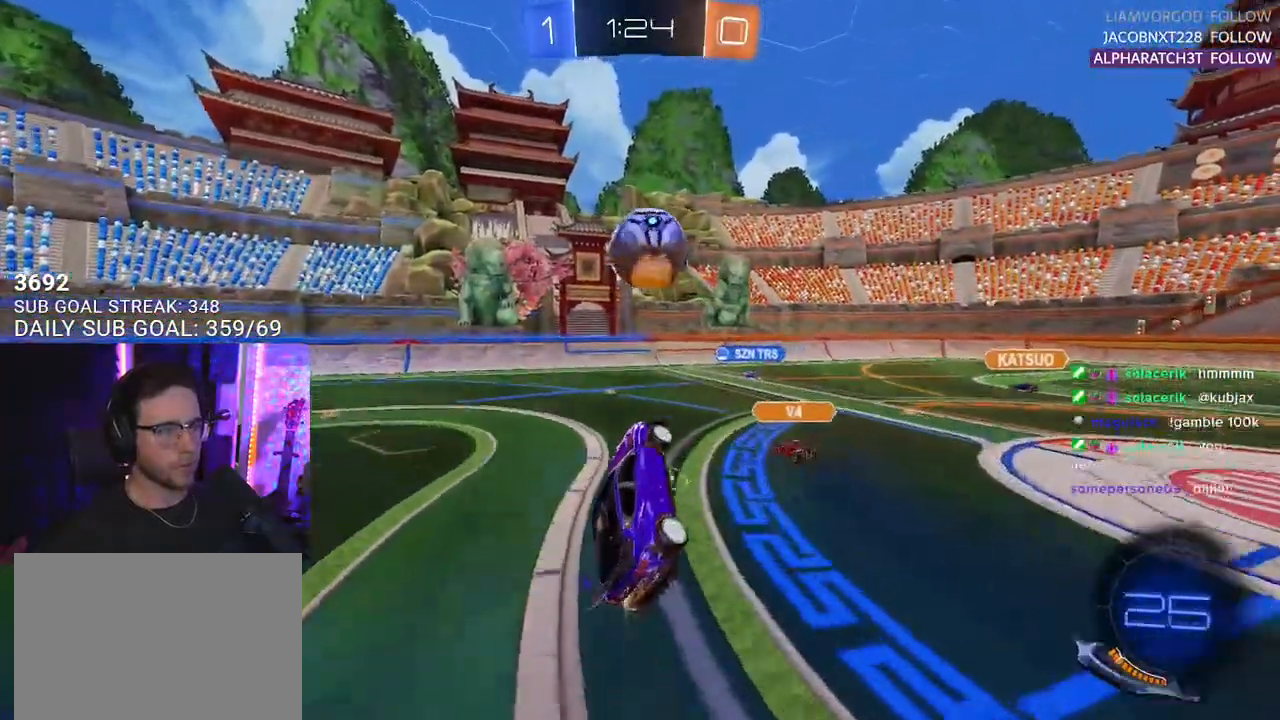
{"buttons": ["CROSS", "R1", "R2", "L3"], "left_stick": "down-right", "right_stick": "center", "events": [[67, "R1", "up"], [133, "R1", "down"], [150, "left_stick", "down-left"], [333, "left_stick", "up-left"], [400, "CROSS", "down"], [433, "L3", "down"], [450, "left_stick", "down-right"]]}
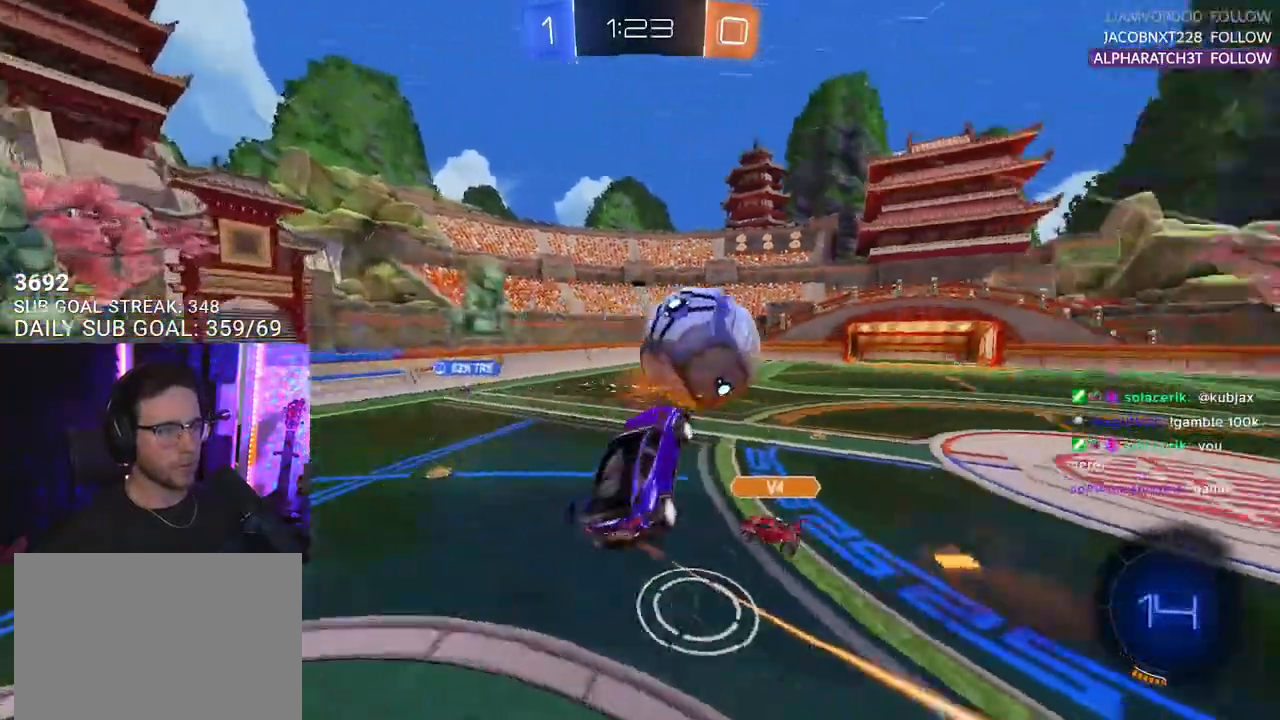
{"buttons": ["R2", "L3"], "left_stick": "down", "right_stick": "center", "events": [[17, "CROSS", "up"], [17, "R1", "up"], [17, "left_stick", "down"]]}
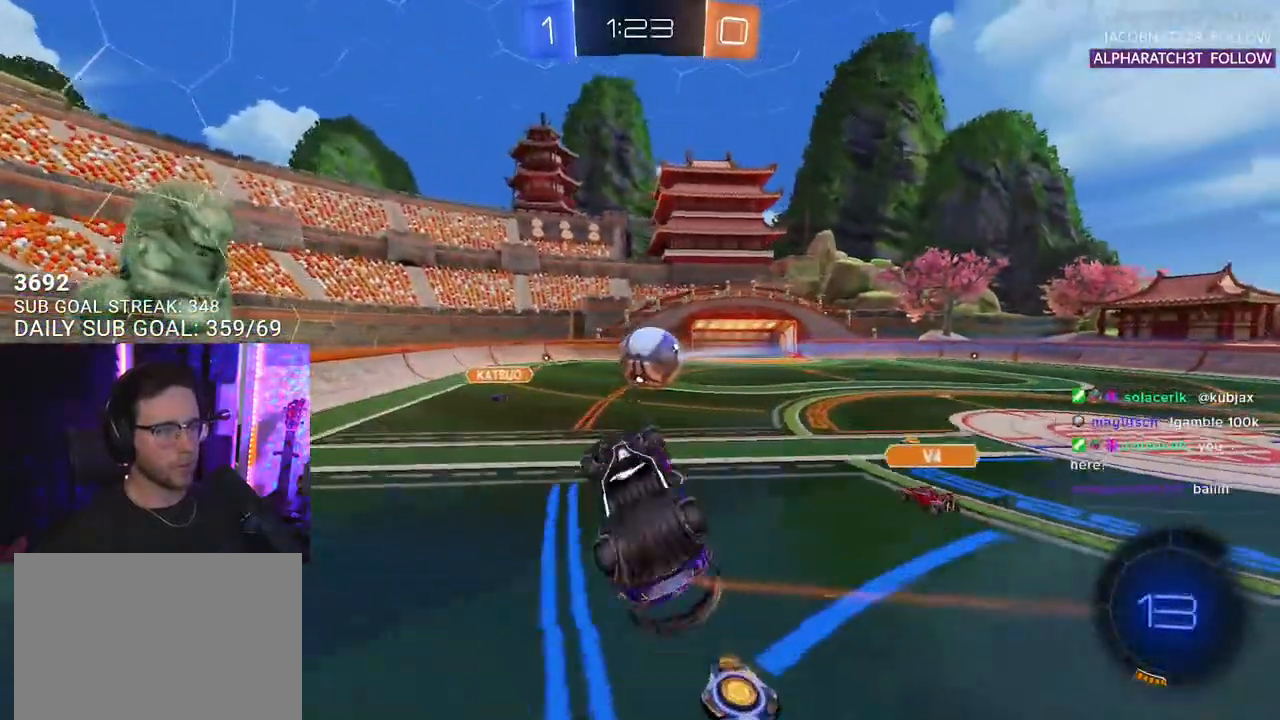
{"buttons": ["R2", "L3"], "left_stick": "down", "right_stick": "center", "events": [[83, "left_stick", "down-right"], [317, "left_stick", "down"]]}
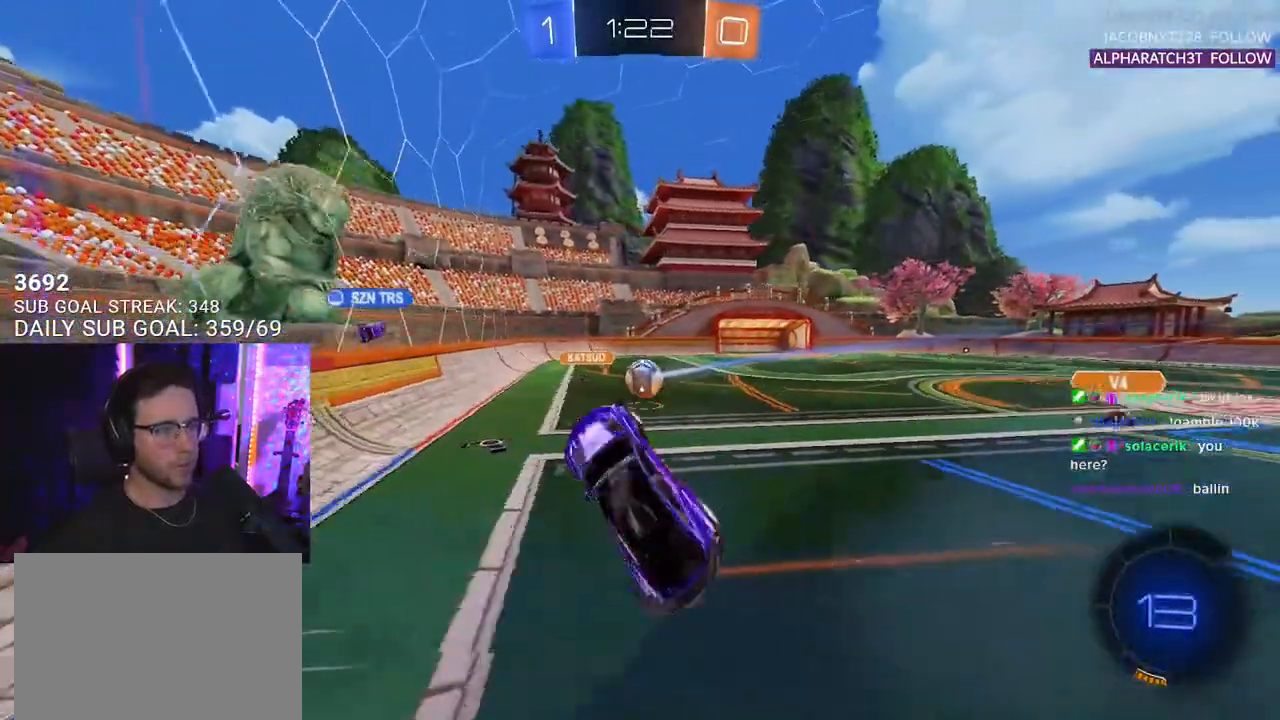
{"buttons": ["R2"], "left_stick": "left", "right_stick": "center", "events": [[83, "left_stick", "down-left"], [233, "L3", "up"], [250, "left_stick", "left"]]}
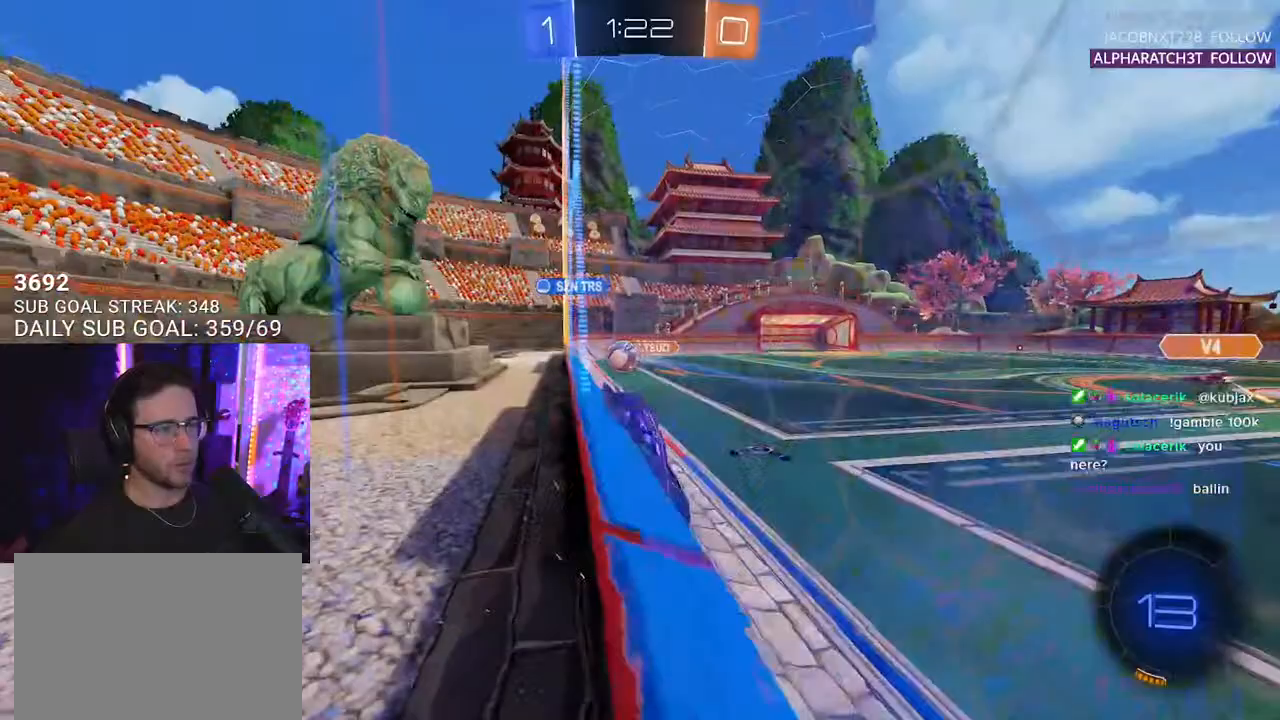
{"buttons": ["R2"], "left_stick": "left", "right_stick": "center", "events": [[200, "SQUARE", "down"], [300, "SQUARE", "up"]]}
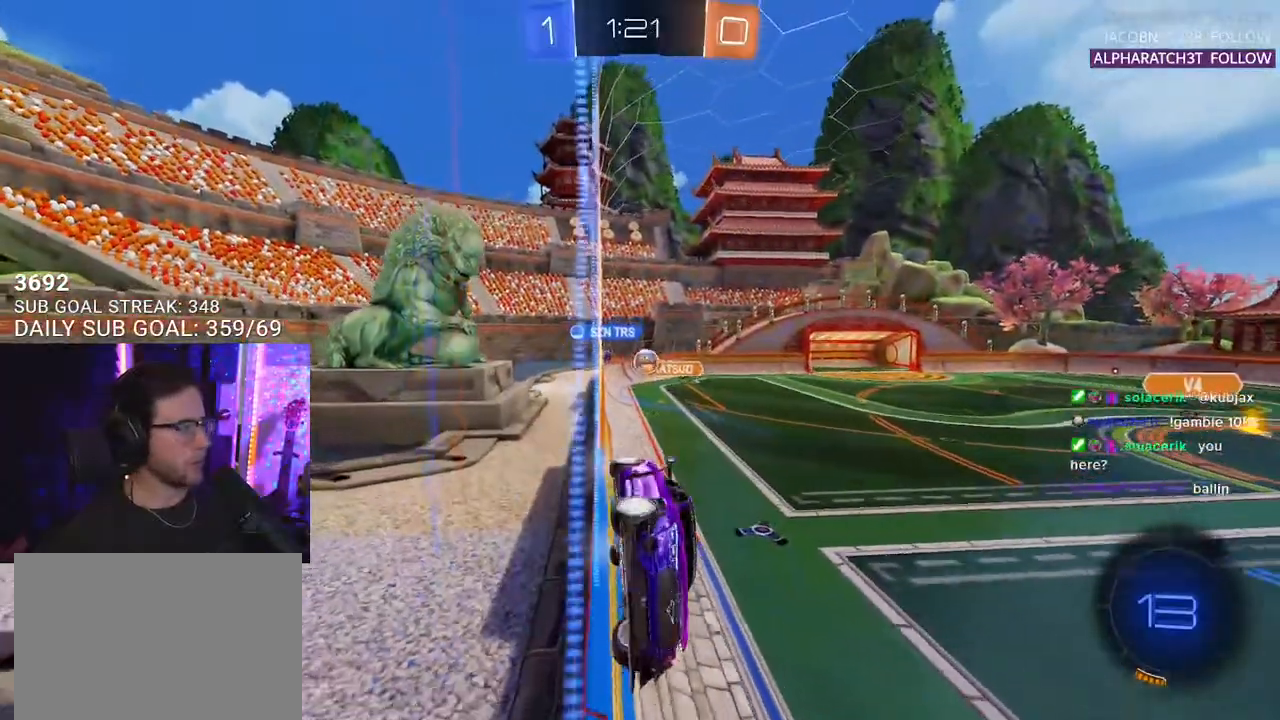
{"buttons": ["TRIANGLE", "R1", "R2"], "left_stick": "down-right", "right_stick": "center", "events": [[117, "R1", "down"], [133, "left_stick", "center"], [150, "CROSS", "down"], [233, "L3", "down"], [233, "left_stick", "down-right"], [350, "CROSS", "up"], [350, "TRIANGLE", "down"], [433, "L3", "up"]]}
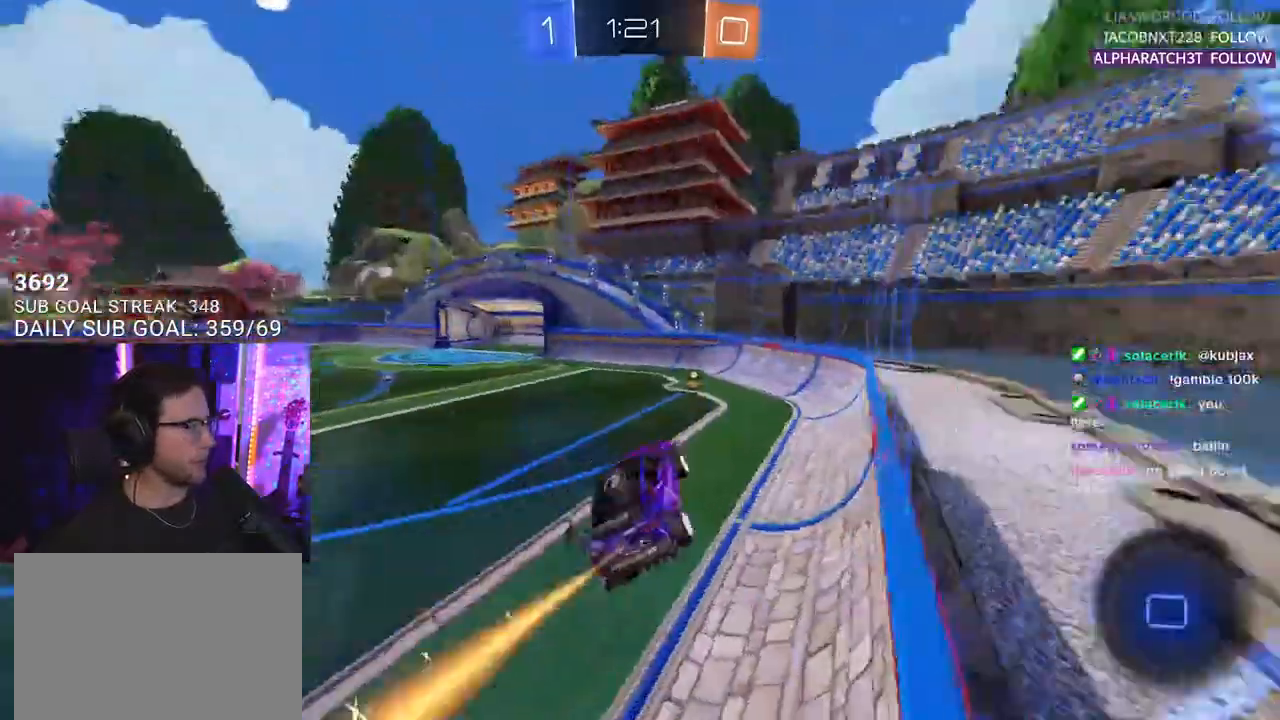
{"buttons": ["CROSS", "L2", "R1", "R2"], "left_stick": "up-left", "right_stick": "center", "events": [[17, "left_stick", "center"], [33, "R1", "up"], [33, "TRIANGLE", "up"], [433, "left_stick", "up-left"], [450, "L2", "down"], [500, "CROSS", "down"], [500, "R1", "down"]]}
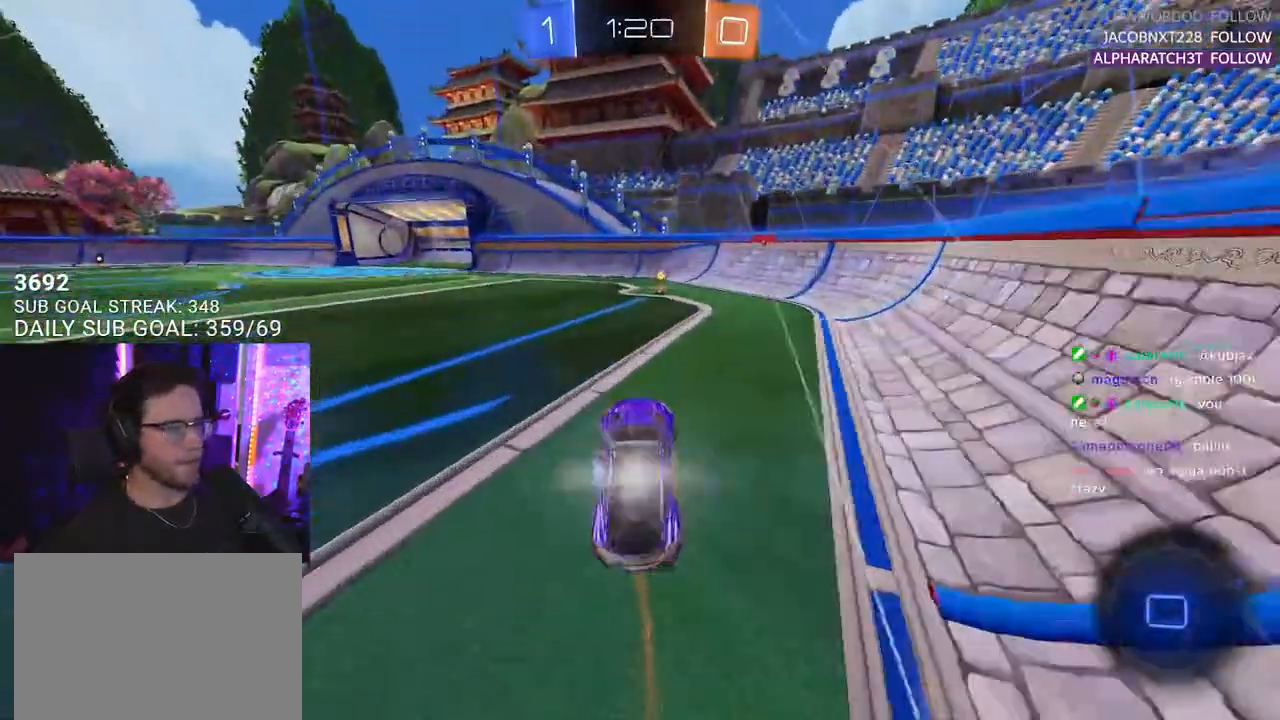
{"buttons": ["R2"], "left_stick": "center", "right_stick": "center", "events": [[33, "L2", "up"], [100, "left_stick", "center"], [117, "CROSS", "up"], [133, "TRIANGLE", "down"], [283, "TRIANGLE", "up"], [283, "left_stick", "up-right"], [350, "left_stick", "center"], [500, "R1", "up"]]}